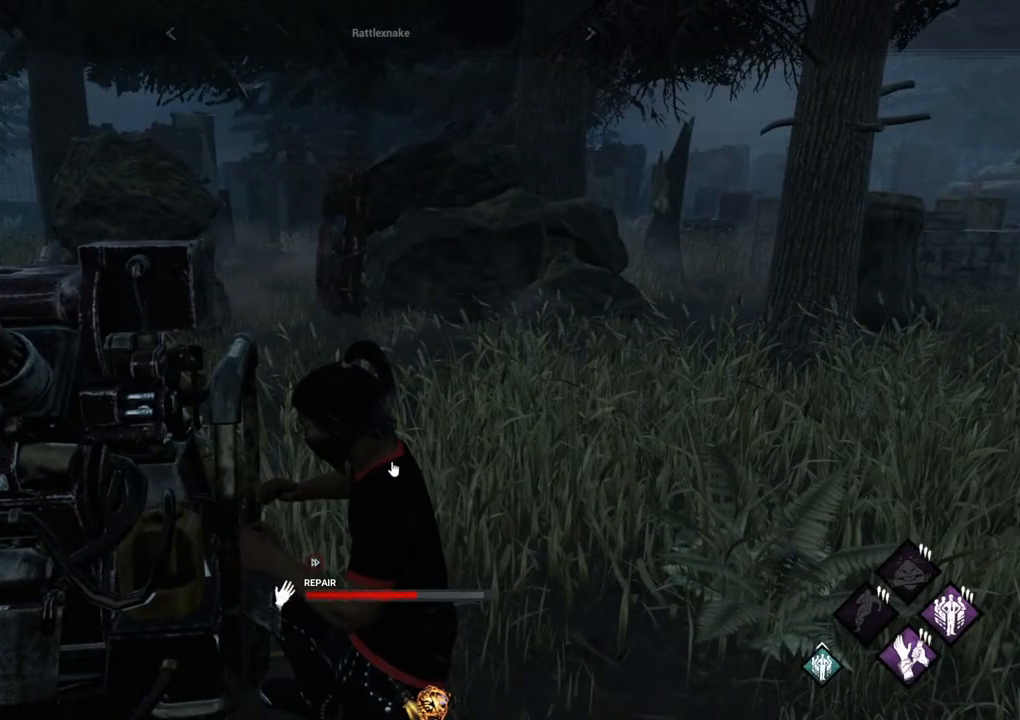
Gameplay with keyboard and mouse; each line is a JSON object with the keys and mouse buttons held at the frame after it. "events" lists presses ("down") and releases ("up") of "1", "2", "3", "4", "5", "a", "alt", "c", "caps_lock", "ctrl", "d", "e", "f", "g", "q", "r", "s", "shift", "space", "t", "tab", "v", "w", "x", "z", "mouse_left", "mouse_wheel" and "mouse_right" between this image and that frame as [ms after this image, input, new state], when the widget could be followed in between. "mouse_left", "mouse_wheel", "mouse_right" = the "left", "wheel", "right" buttons of the "mouse" list. No other keys are recorded. "wheel" means that the mouse wheel is clicked or scrolled. Not read: mouse_move.
{"keys": [], "mouse": [], "events": []}
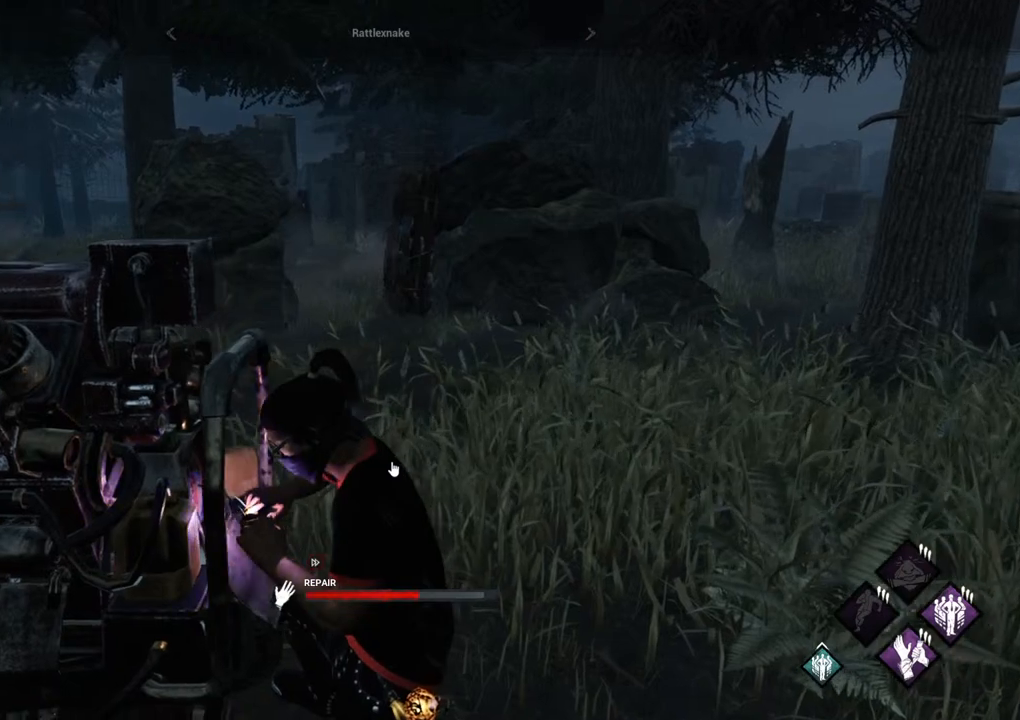
{"keys": [], "mouse": [], "events": []}
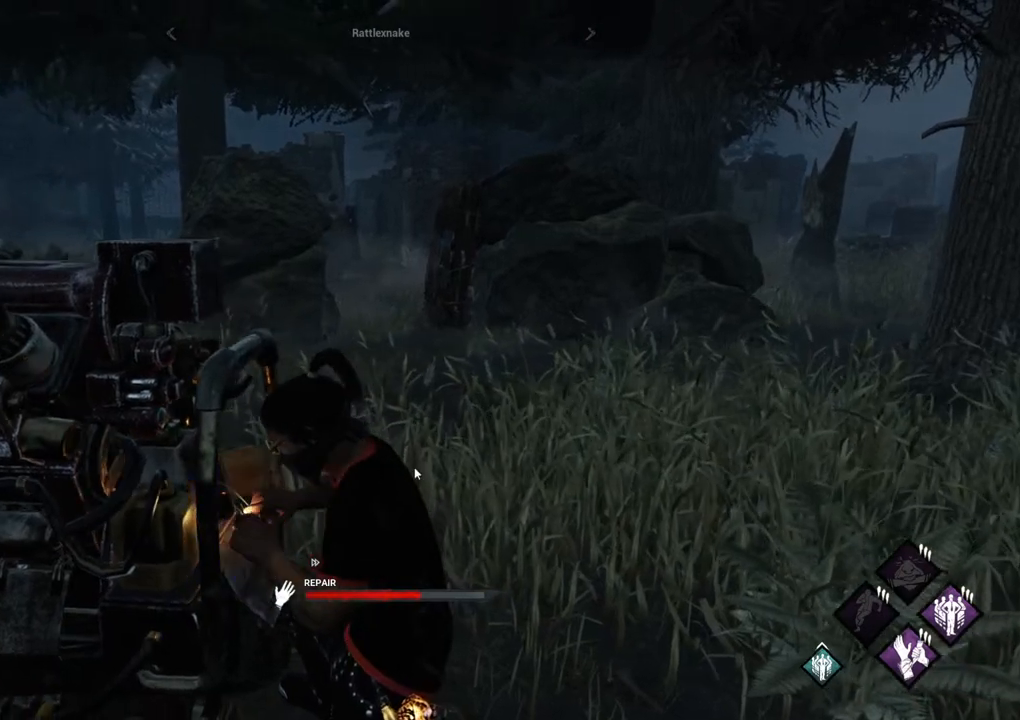
{"keys": [], "mouse": [], "events": [[134, "mouse_wheel", "down"], [267, "mouse_wheel", "up"]]}
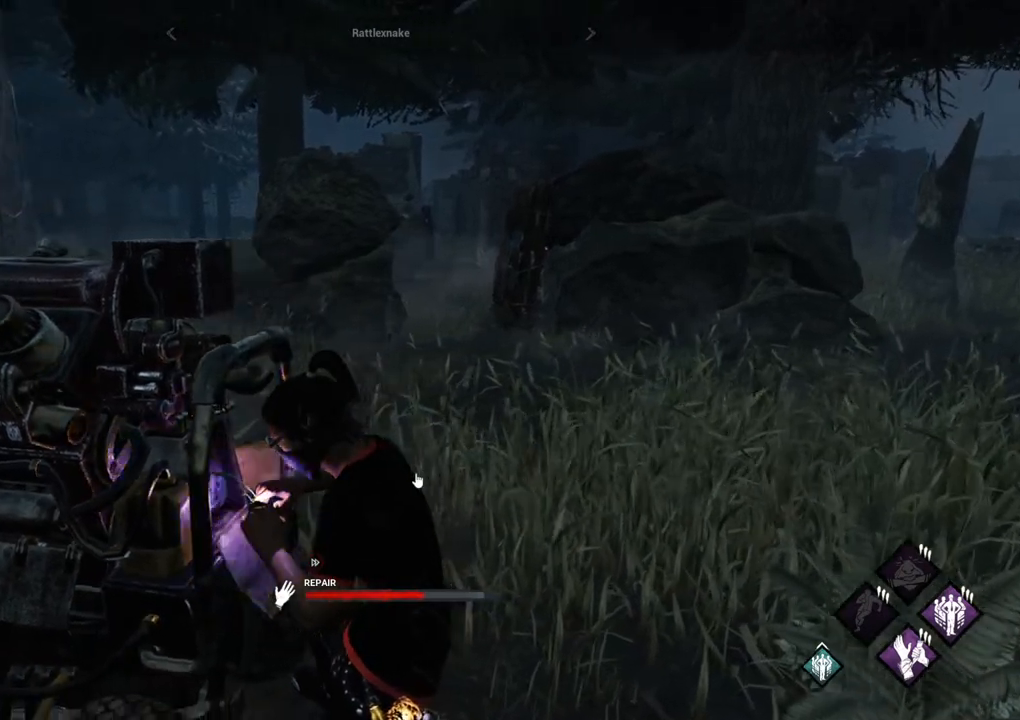
{"keys": [], "mouse": ["wheel"], "events": [[17, "mouse_wheel", "down"], [100, "mouse_wheel", "up"], [417, "mouse_wheel", "down"]]}
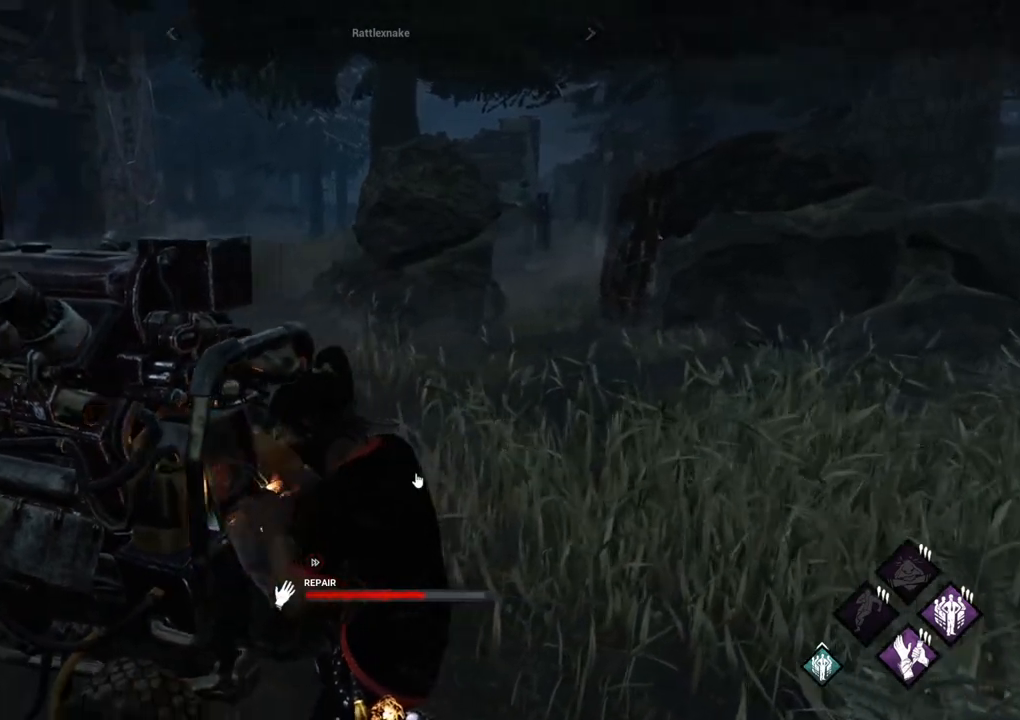
{"keys": [], "mouse": [], "events": [[67, "mouse_wheel", "up"], [250, "mouse_wheel", "down"], [400, "mouse_wheel", "up"]]}
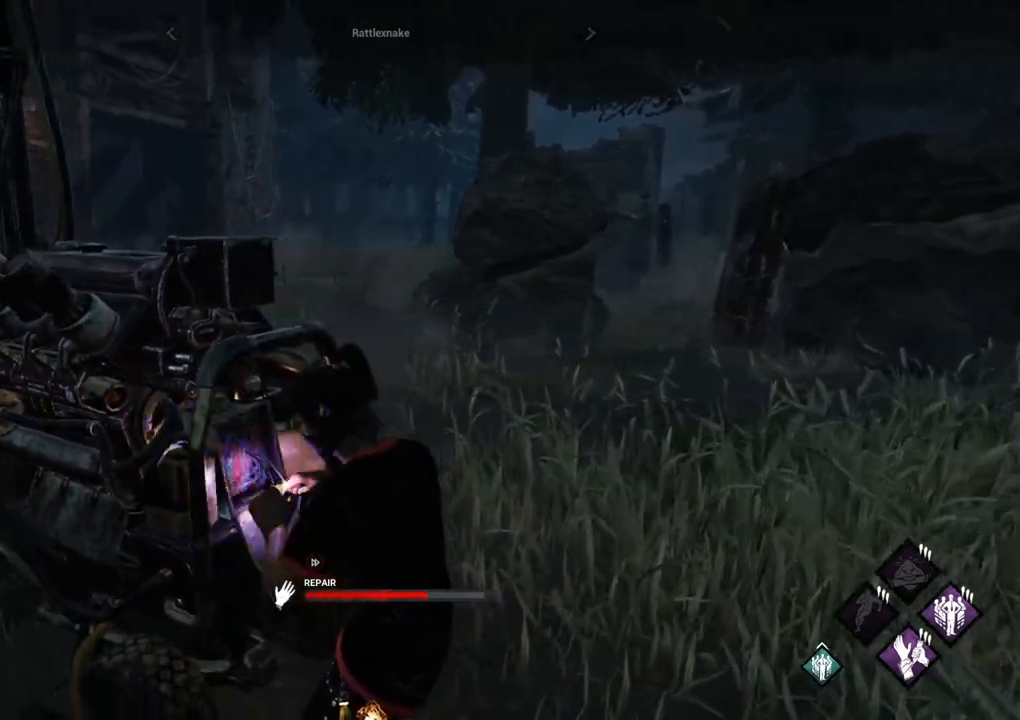
{"keys": [], "mouse": [], "events": []}
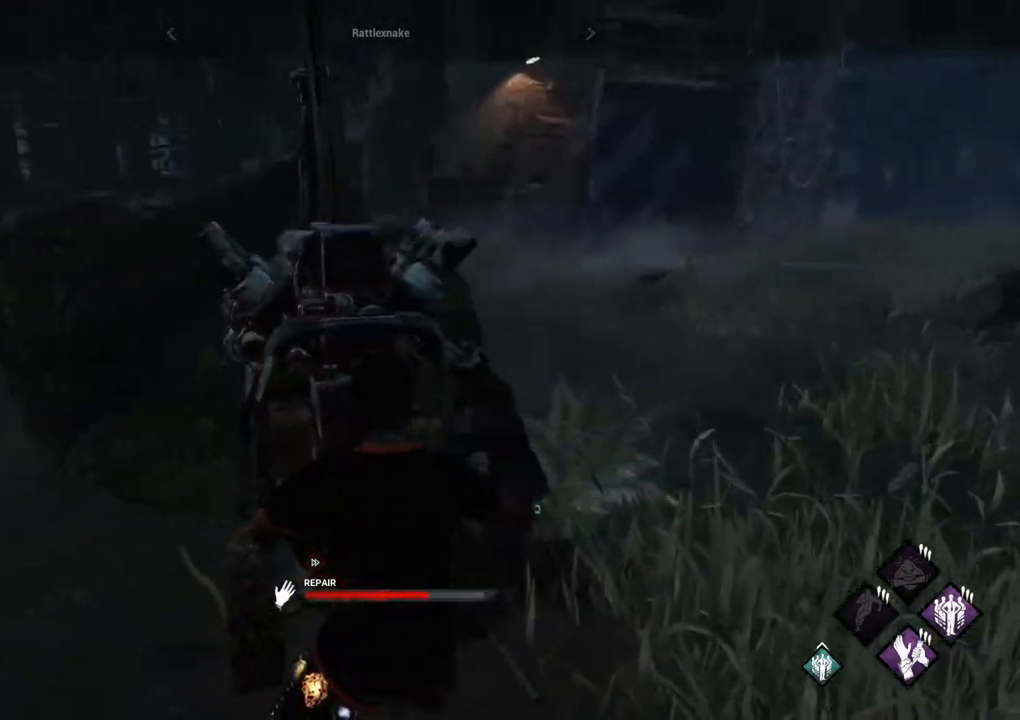
{"keys": [], "mouse": [], "events": []}
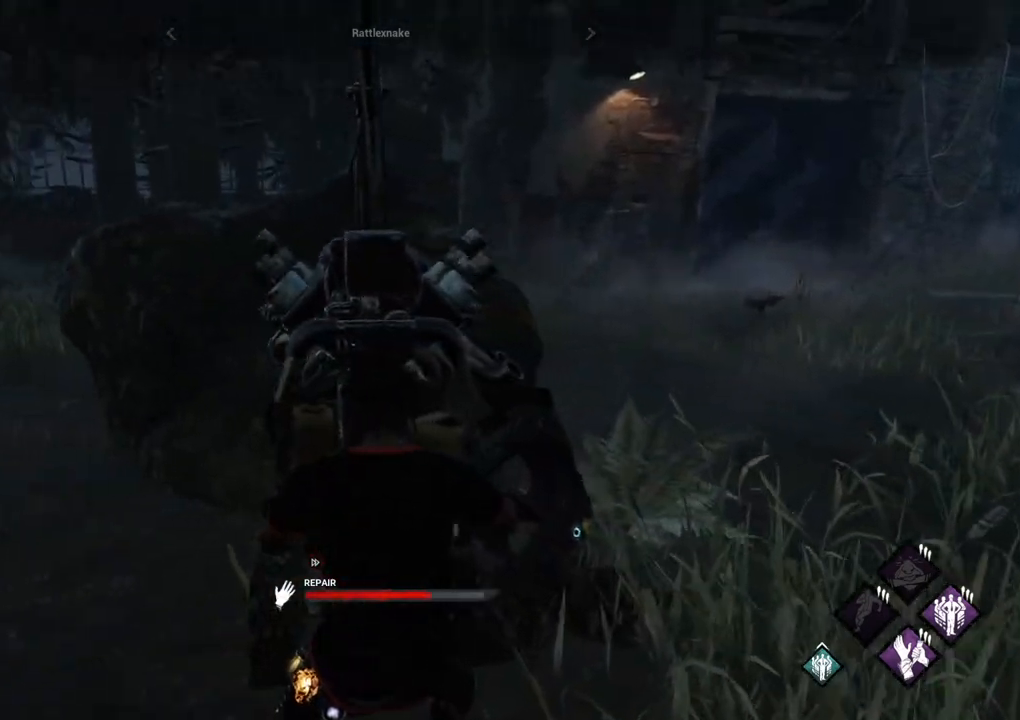
{"keys": [], "mouse": [], "events": [[117, "mouse_wheel", "down"], [250, "mouse_wheel", "up"]]}
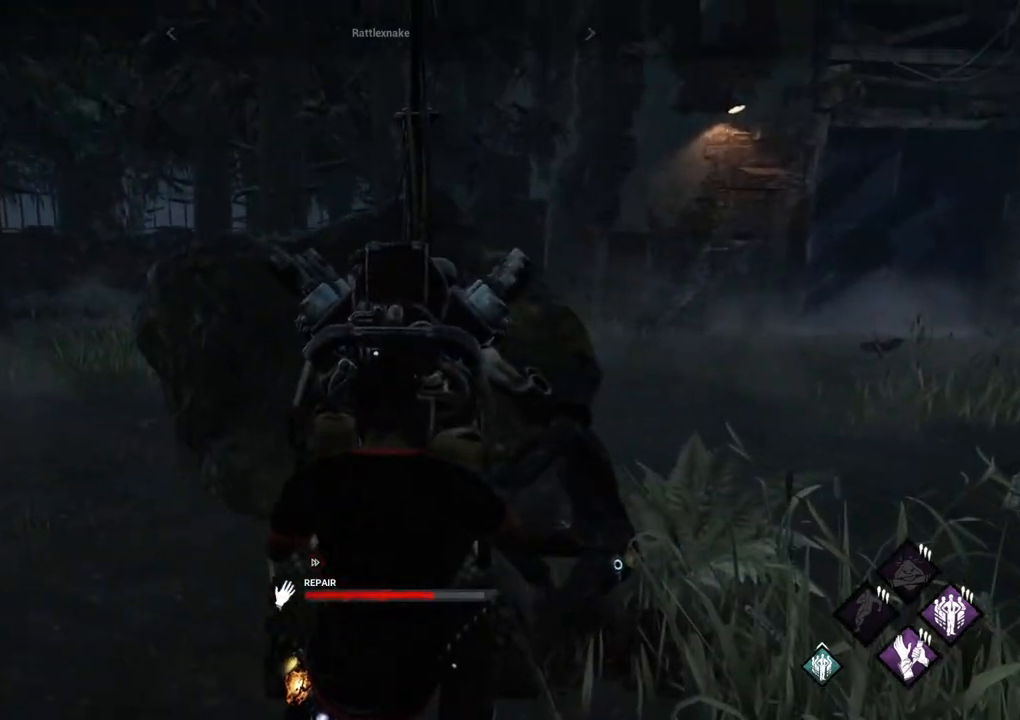
{"keys": [], "mouse": [], "events": [[34, "mouse_wheel", "down"], [184, "mouse_wheel", "up"], [367, "mouse_wheel", "down"], [500, "mouse_wheel", "up"]]}
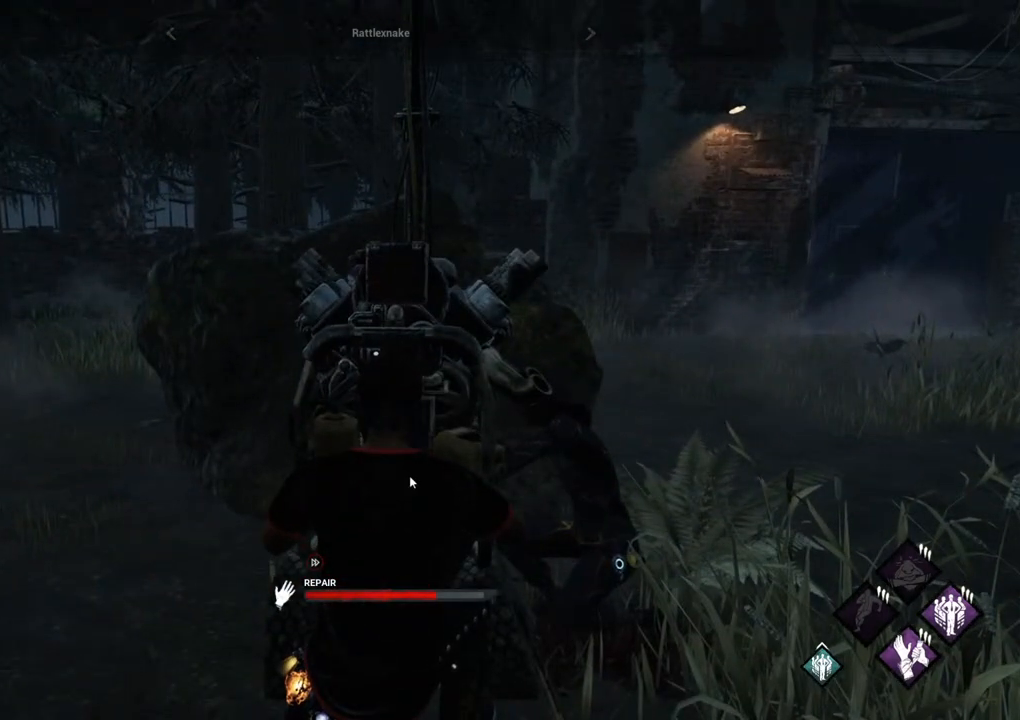
{"keys": [], "mouse": [], "events": [[384, "mouse_wheel", "down"], [467, "mouse_wheel", "up"]]}
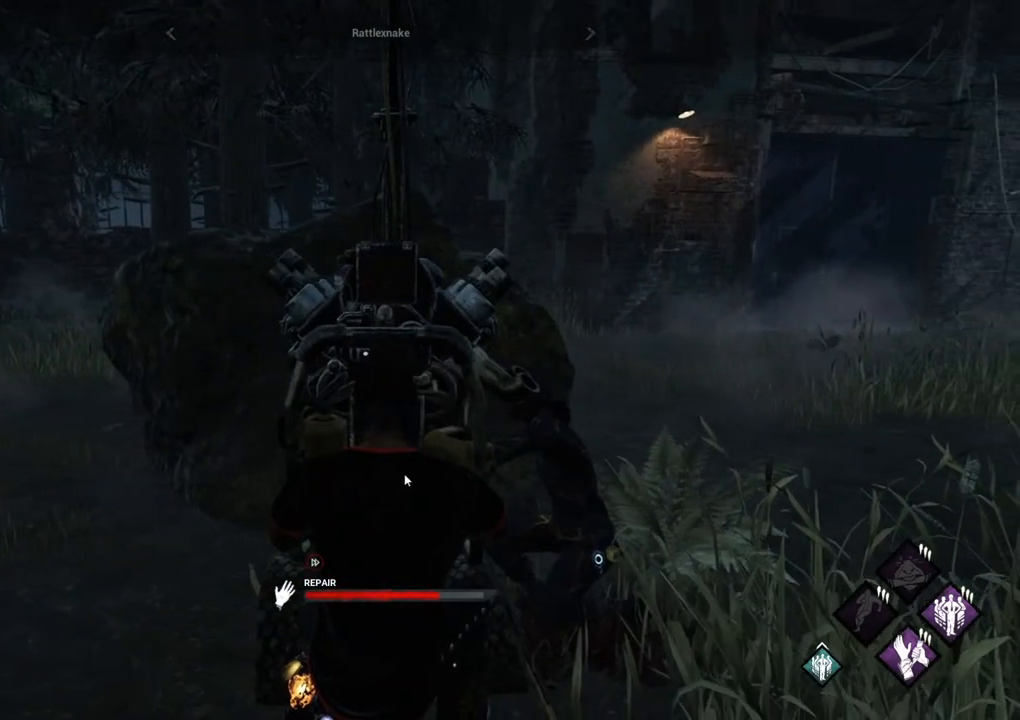
{"keys": [], "mouse": [], "events": [[250, "mouse_wheel", "down"], [300, "mouse_wheel", "up"]]}
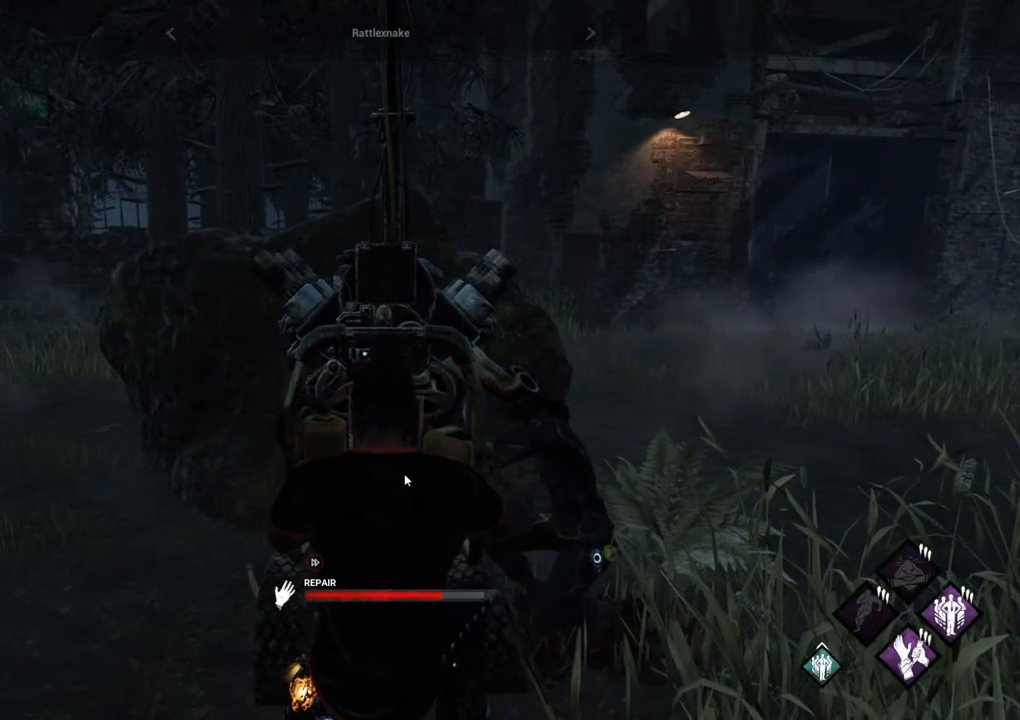
{"keys": [], "mouse": [], "events": [[267, "mouse_wheel", "down"], [367, "mouse_wheel", "up"]]}
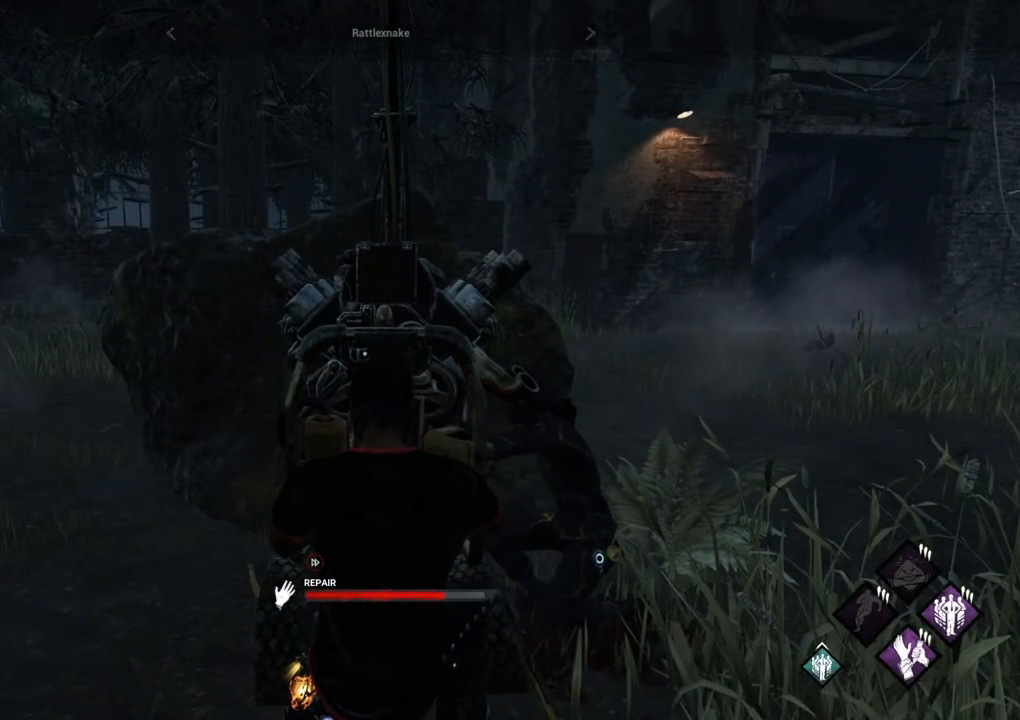
{"keys": [], "mouse": [], "events": []}
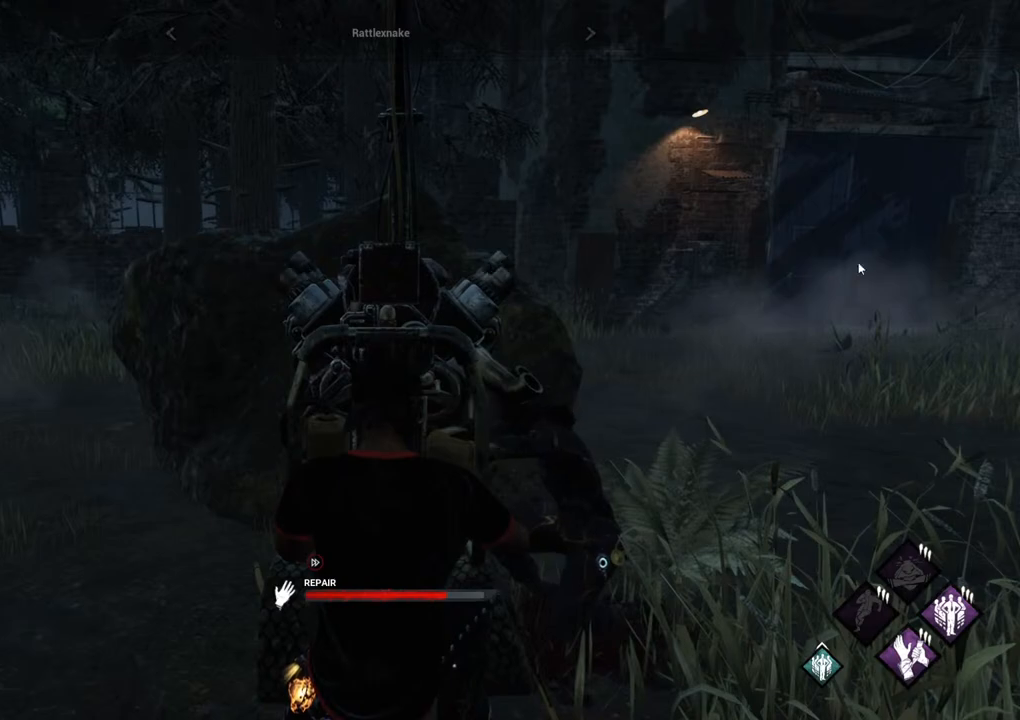
{"keys": [], "mouse": [], "events": []}
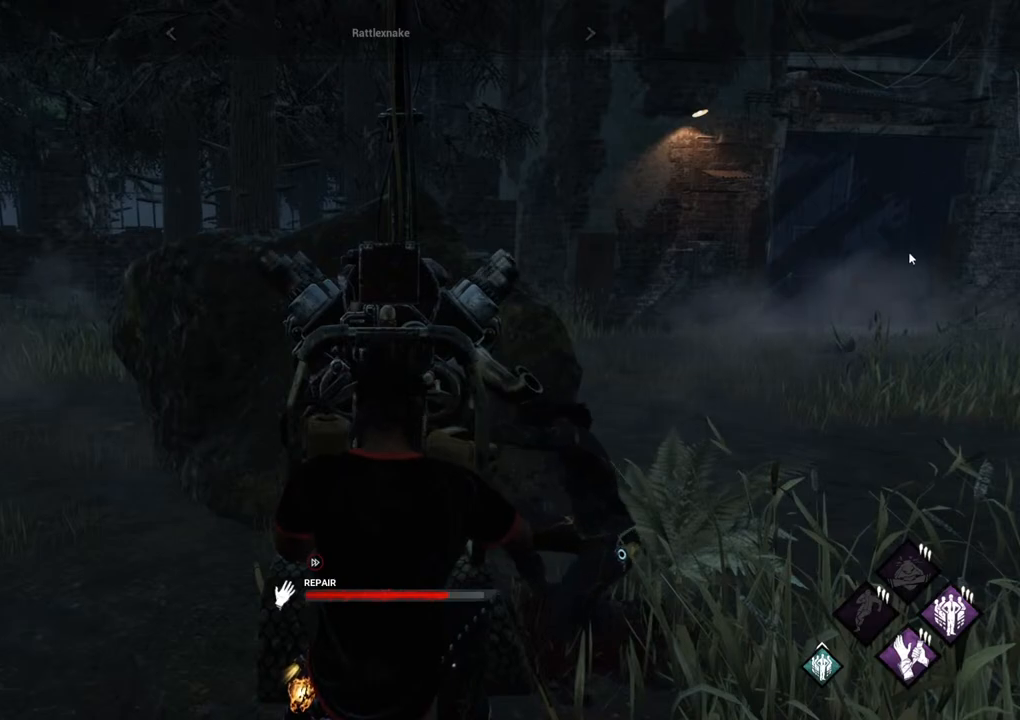
{"keys": [], "mouse": [], "events": [[367, "mouse_left", "down"], [500, "mouse_left", "up"]]}
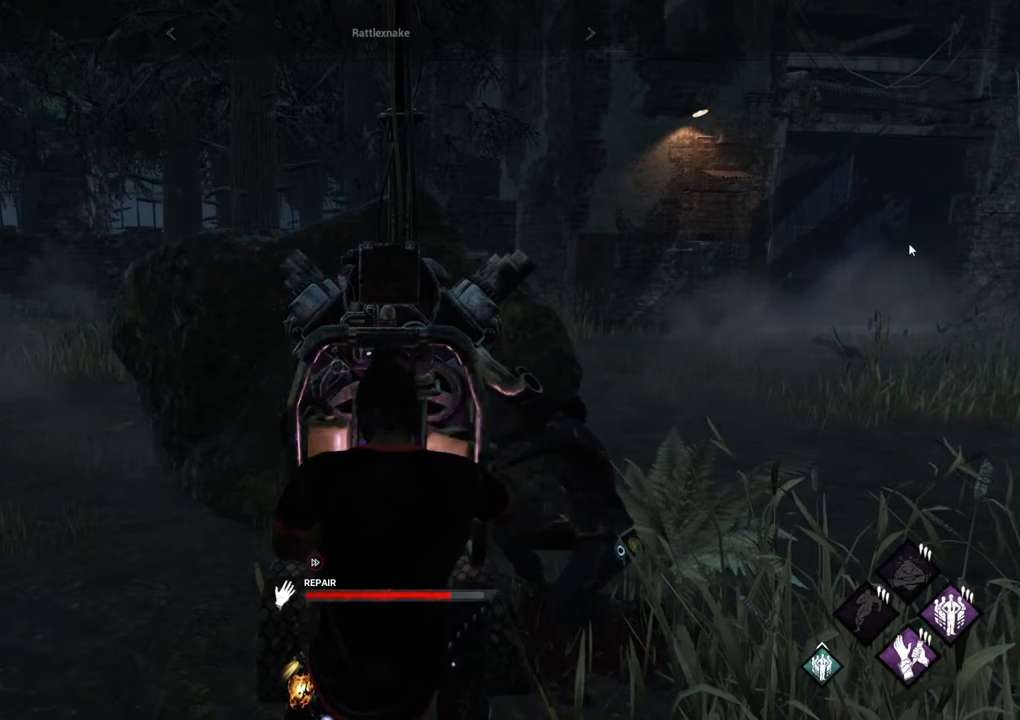
{"keys": [], "mouse": [], "events": []}
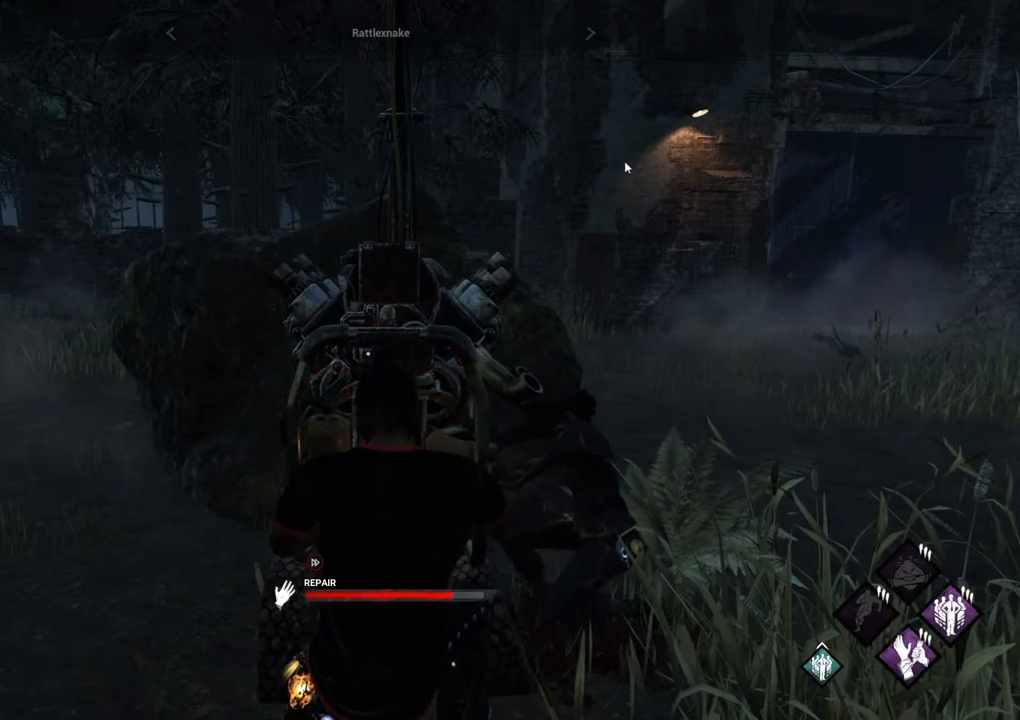
{"keys": [], "mouse": ["left"], "events": [[450, "mouse_left", "down"]]}
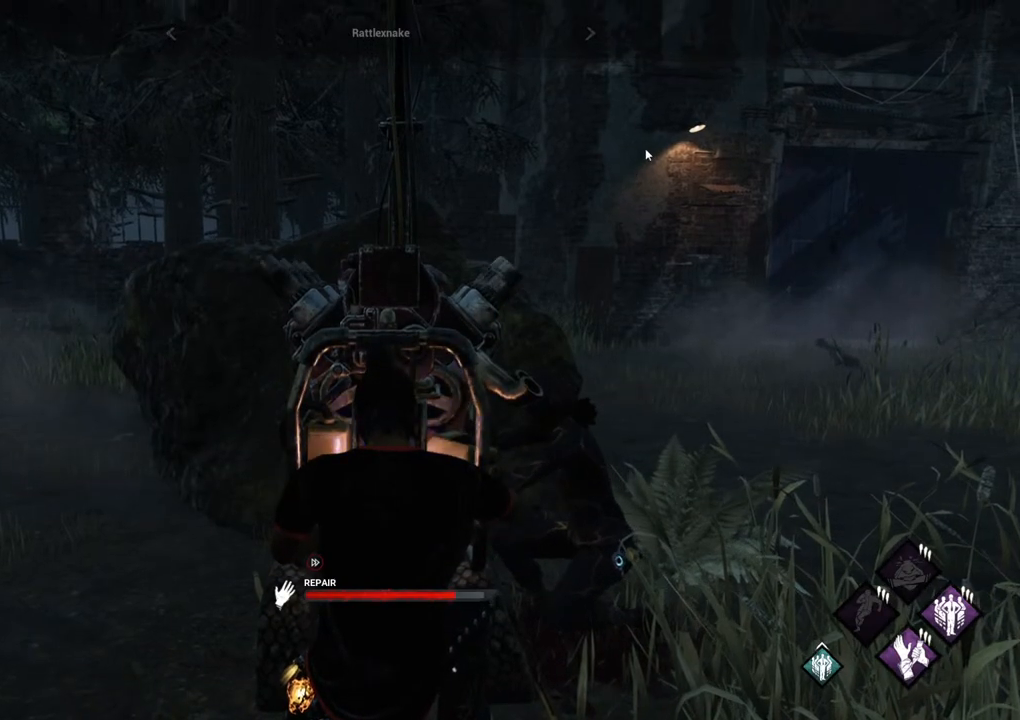
{"keys": [], "mouse": [], "events": [[84, "mouse_left", "up"]]}
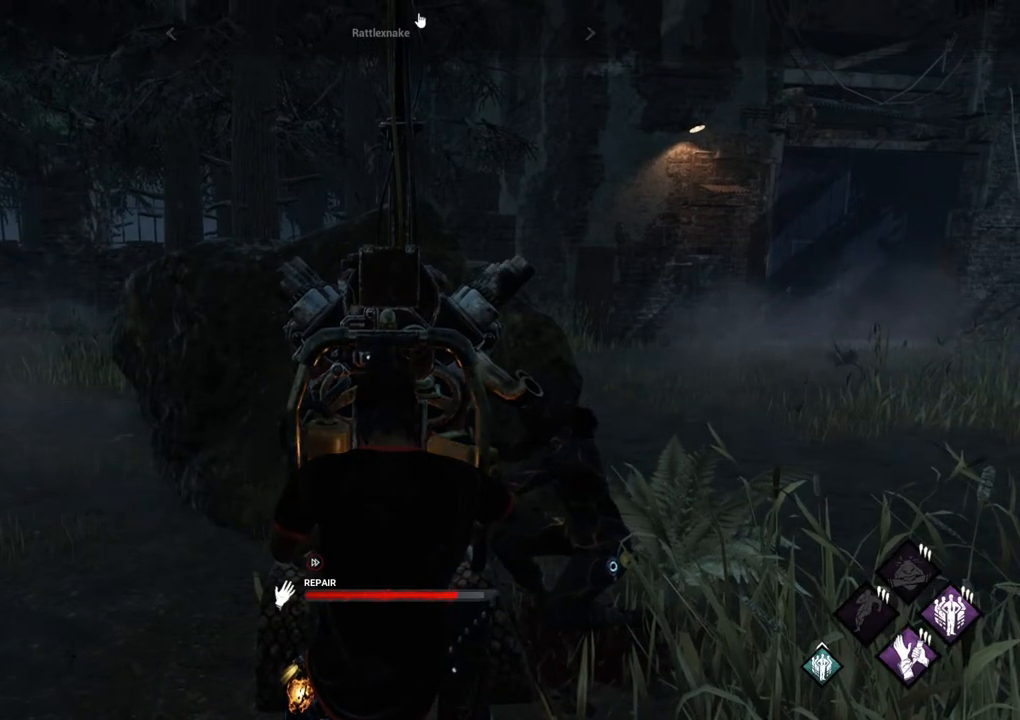
{"keys": [], "mouse": [], "events": [[150, "mouse_left", "down"], [284, "mouse_left", "up"]]}
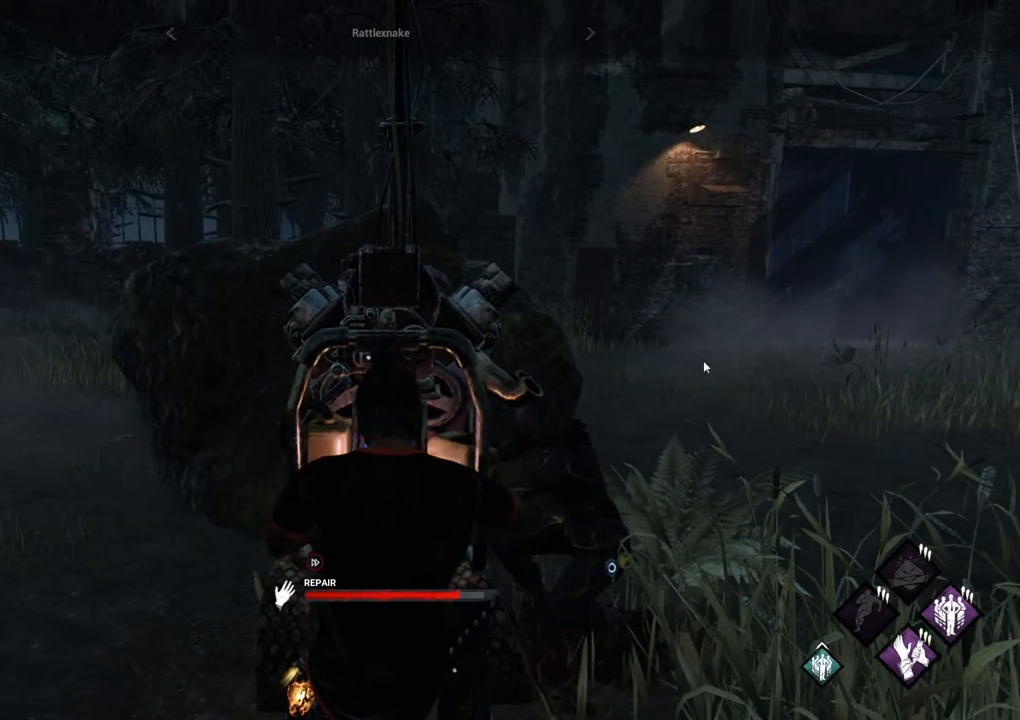
{"keys": [], "mouse": [], "events": []}
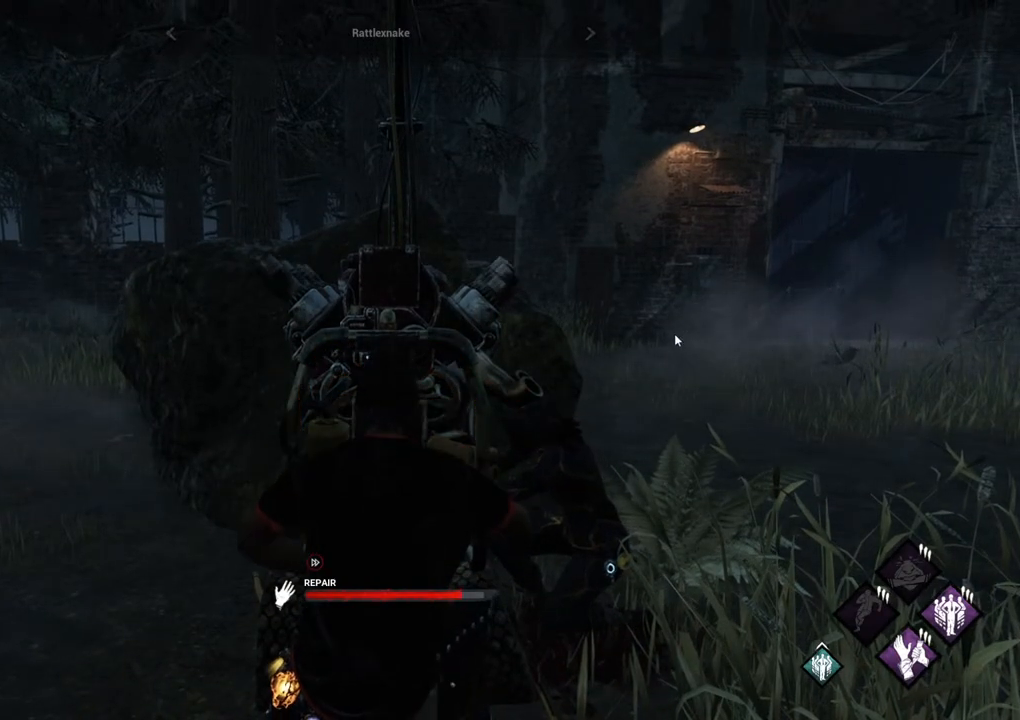
{"keys": [], "mouse": ["left"], "events": [[500, "mouse_left", "down"]]}
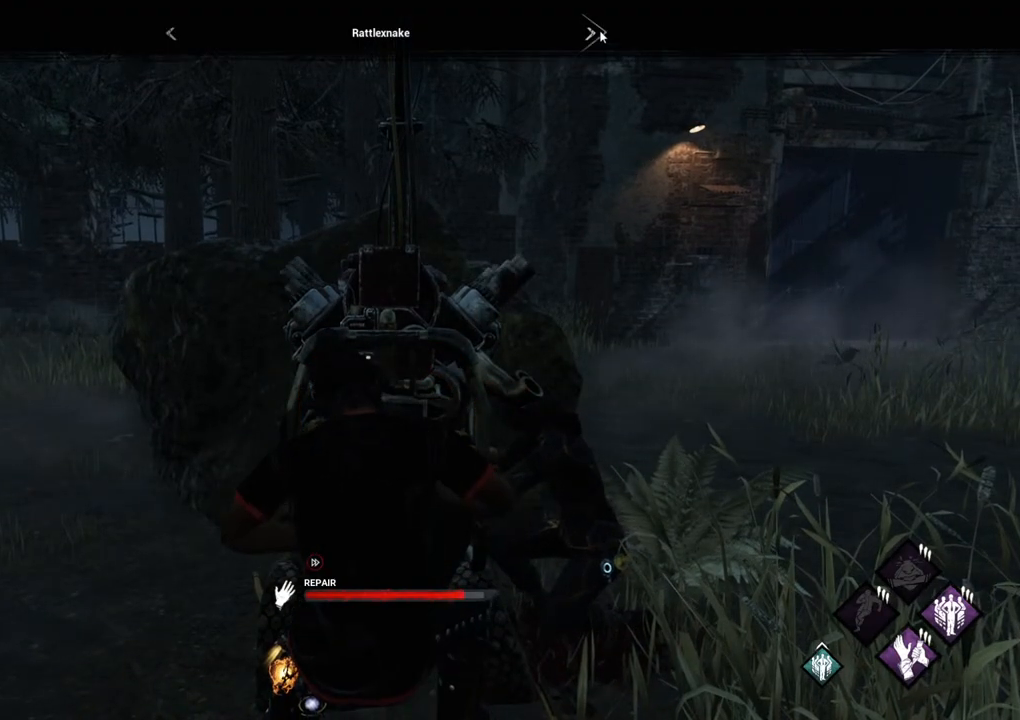
{"keys": [], "mouse": [], "events": [[150, "mouse_left", "up"]]}